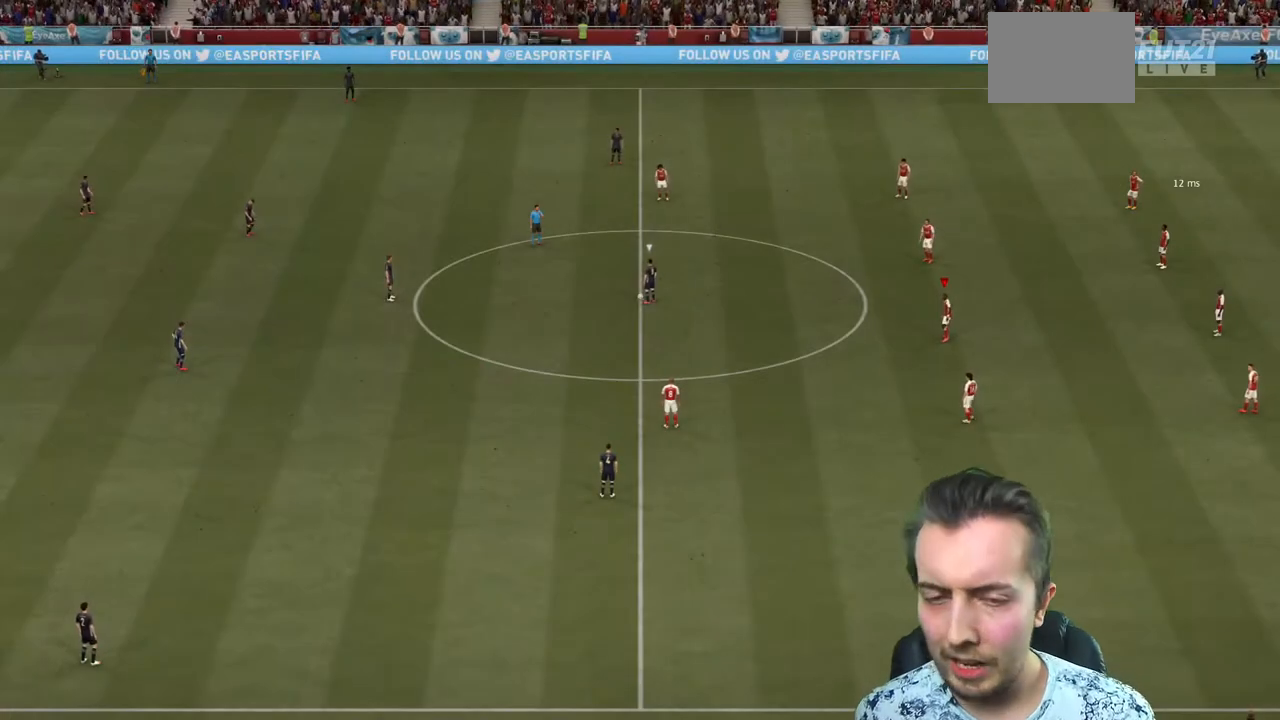
Gameplay with a controller (Xbox layout); each line is a JSON object with the inputs held at the frame after it. "events" lists button and stick changes between this image and that frame as [ms after this image, input, new state], when the widget could be followed in between. Not read: L3 R3.
{"buttons": [], "left_stick": "up-left", "right_stick": "center", "events": [[167, "left_stick", "left"], [267, "left_stick", "up-left"], [334, "right_stick", "down-left"], [501, "right_stick", "center"]]}
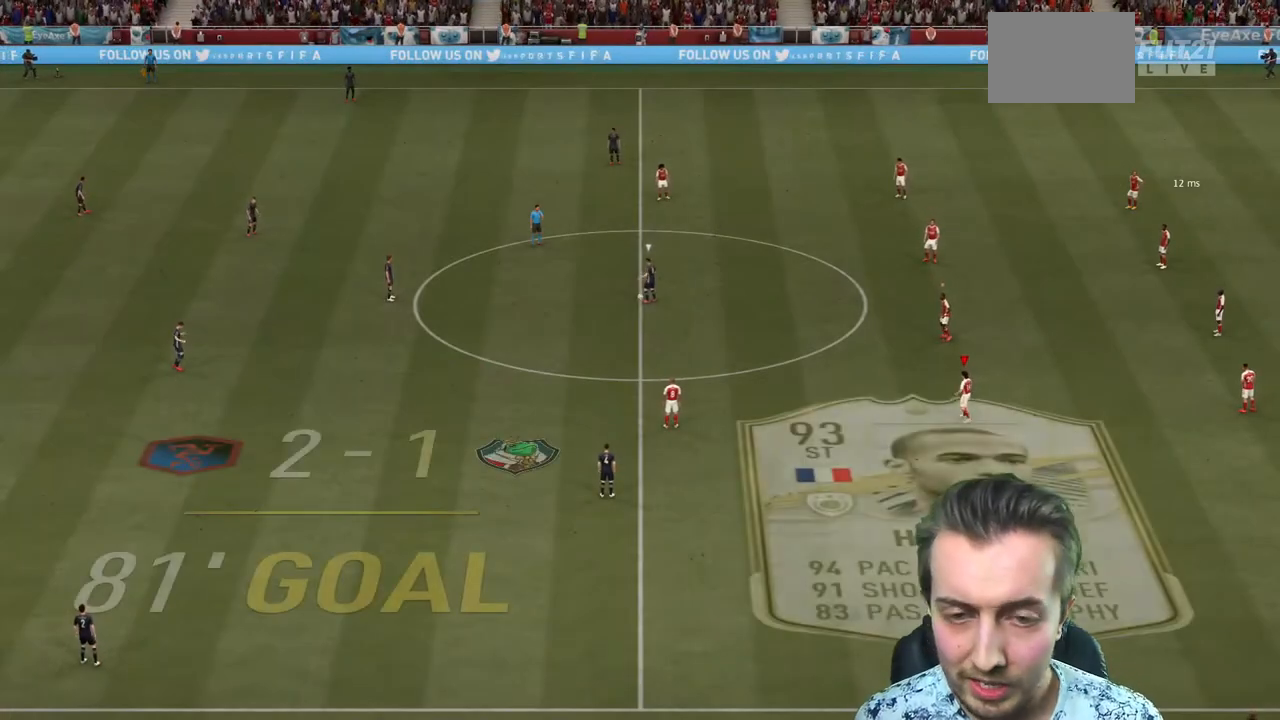
{"buttons": ["R2"], "left_stick": "up-left", "right_stick": "center", "events": [[33, "R2", "down"], [133, "R2", "up"], [133, "right_stick", "left"], [333, "R2", "down"], [333, "right_stick", "center"]]}
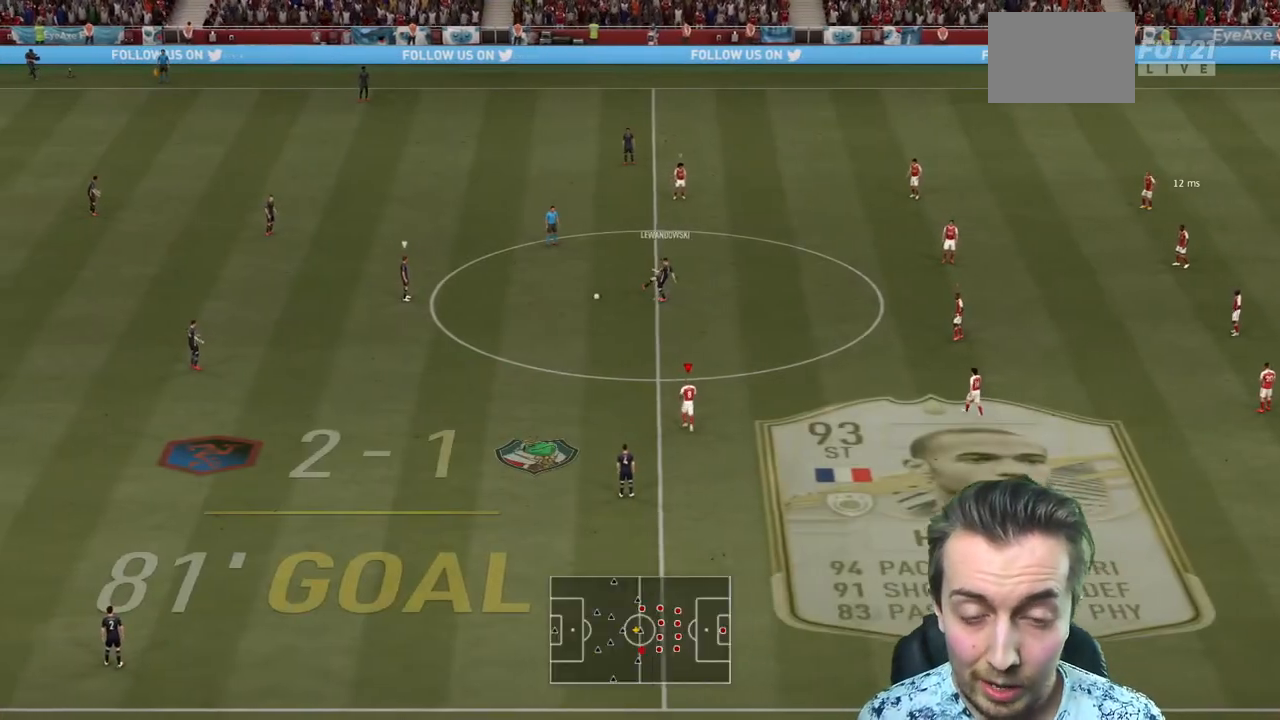
{"buttons": ["R2"], "left_stick": "up-left", "right_stick": "center", "events": []}
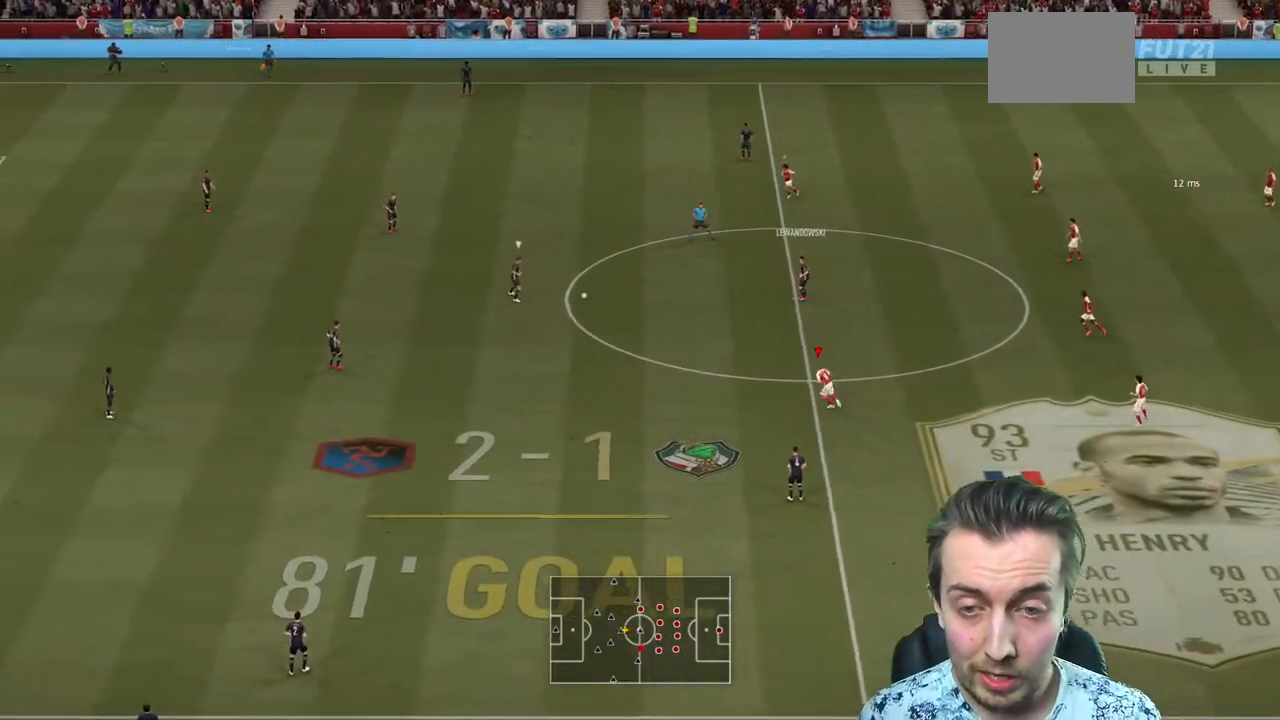
{"buttons": ["R2"], "left_stick": "up-left", "right_stick": "center", "events": [[100, "left_stick", "up"], [300, "left_stick", "up-left"]]}
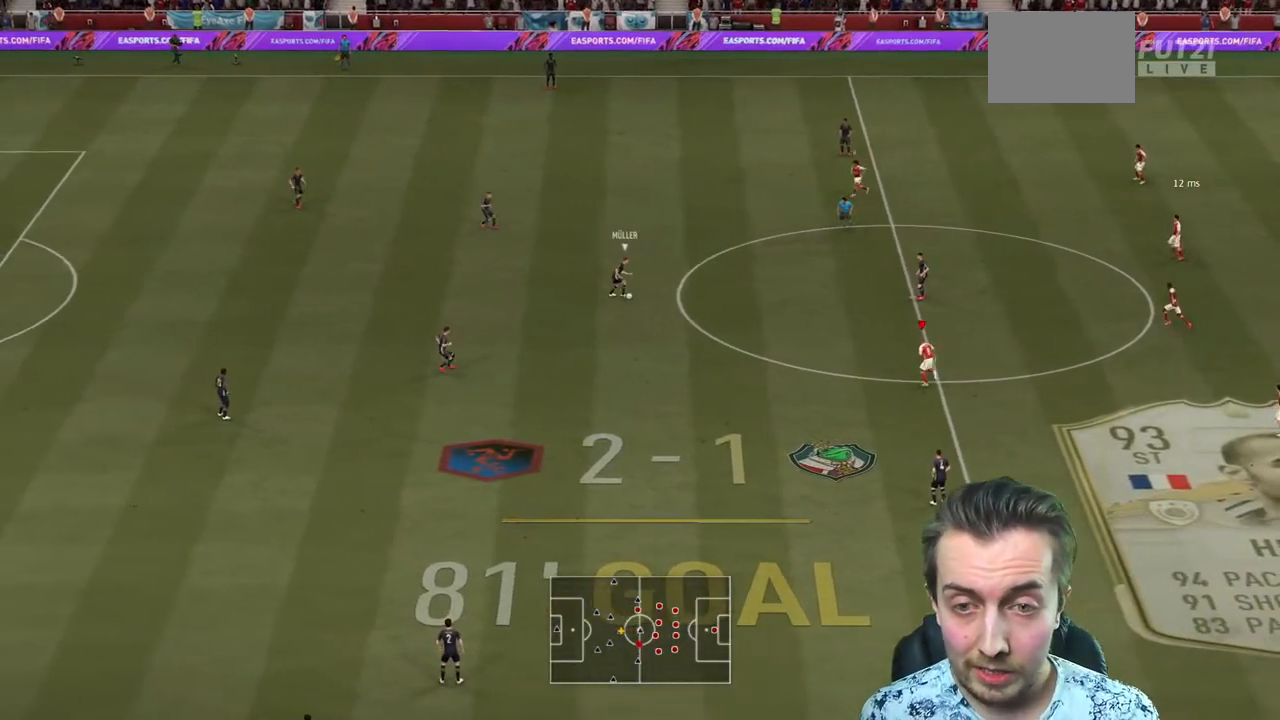
{"buttons": ["R2"], "left_stick": "left", "right_stick": "center", "events": [[34, "left_stick", "left"]]}
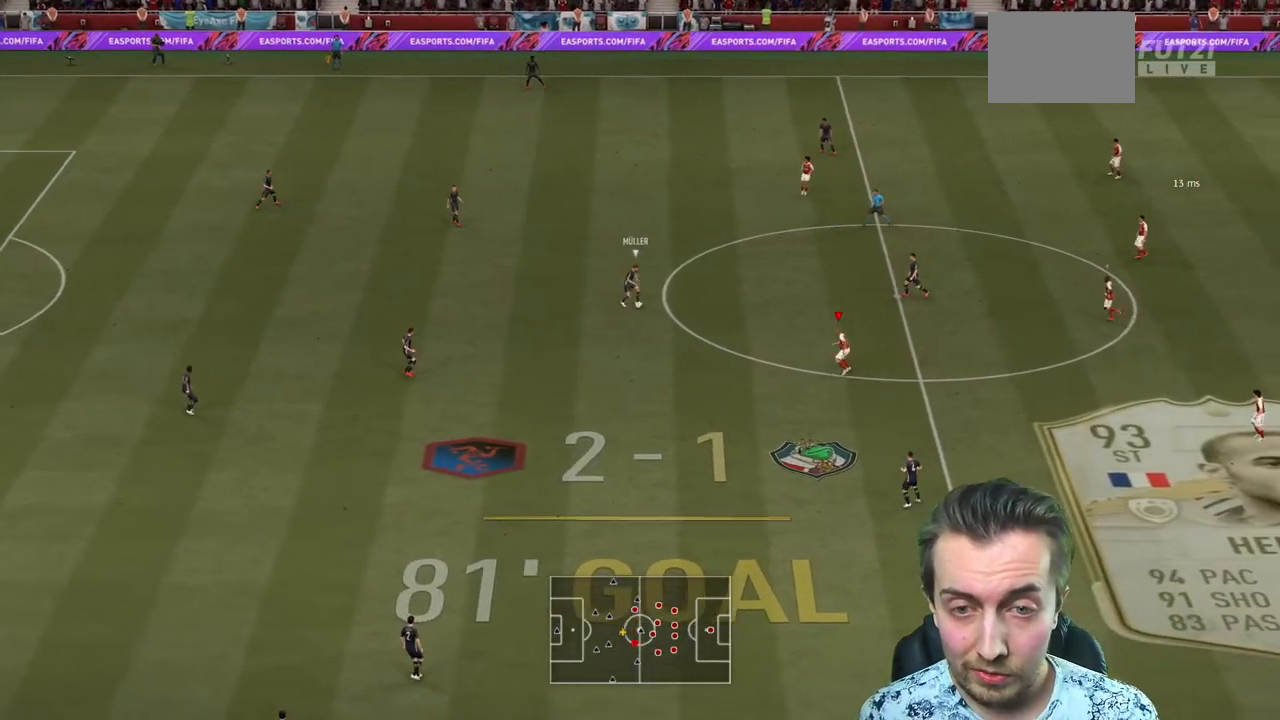
{"buttons": ["R2"], "left_stick": "up-left", "right_stick": "center", "events": [[133, "left_stick", "up-left"], [200, "L2", "down"], [500, "L2", "up"]]}
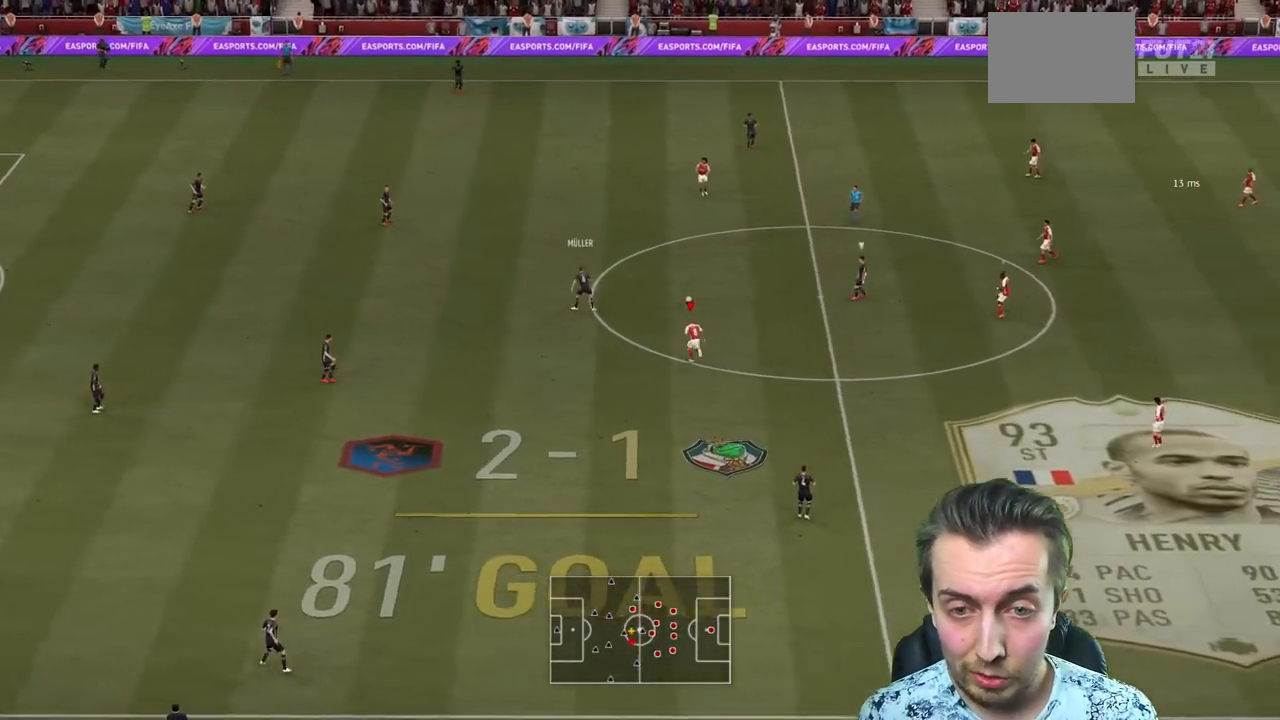
{"buttons": ["R2"], "left_stick": "left", "right_stick": "center", "events": [[234, "left_stick", "up"], [267, "L2", "down"], [401, "L2", "up"], [467, "left_stick", "left"]]}
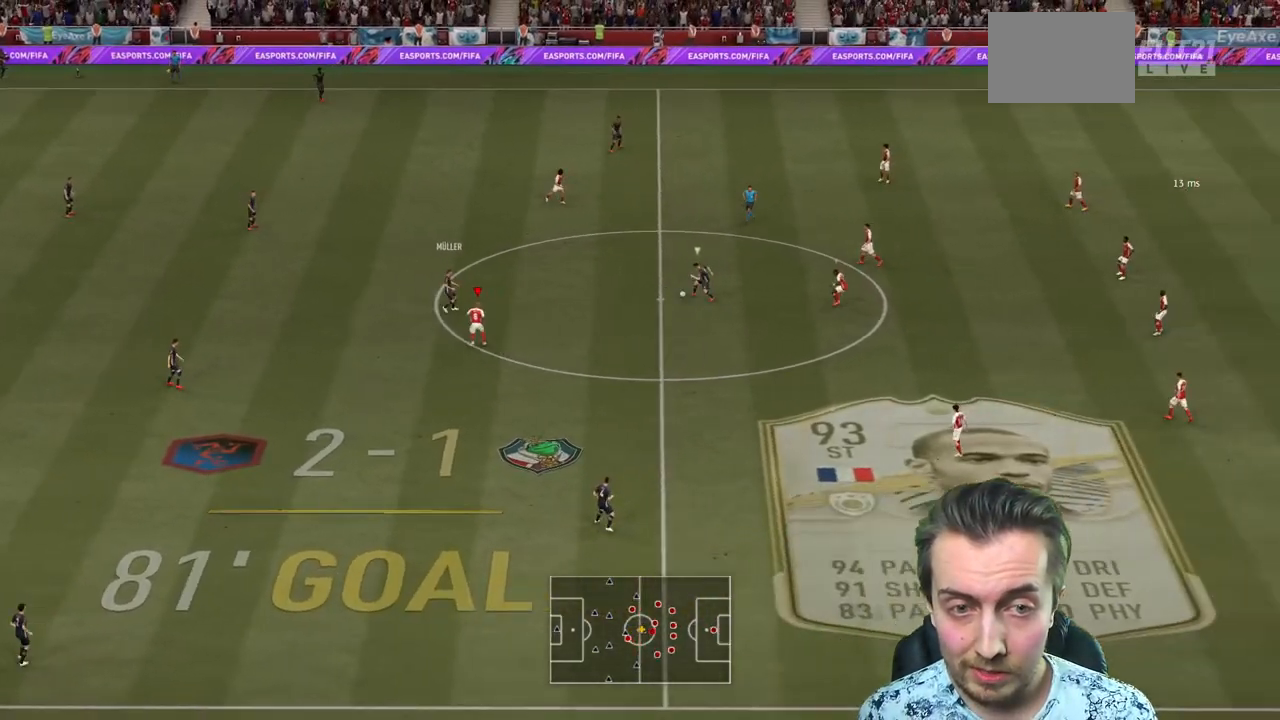
{"buttons": ["R2"], "left_stick": "left", "right_stick": "center", "events": [[33, "left_stick", "up-left"], [333, "left_stick", "left"]]}
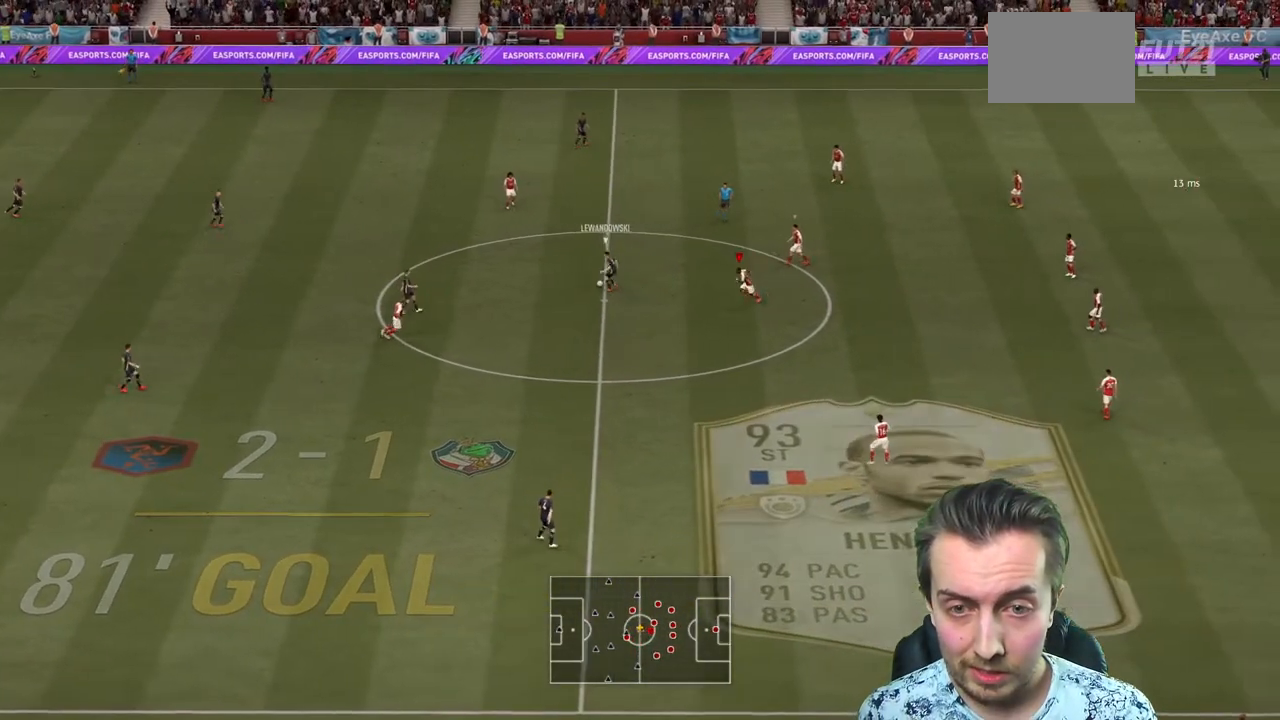
{"buttons": ["R2"], "left_stick": "left", "right_stick": "center", "events": [[34, "L2", "down"], [67, "left_stick", "up-left"], [267, "L2", "up"], [267, "left_stick", "left"]]}
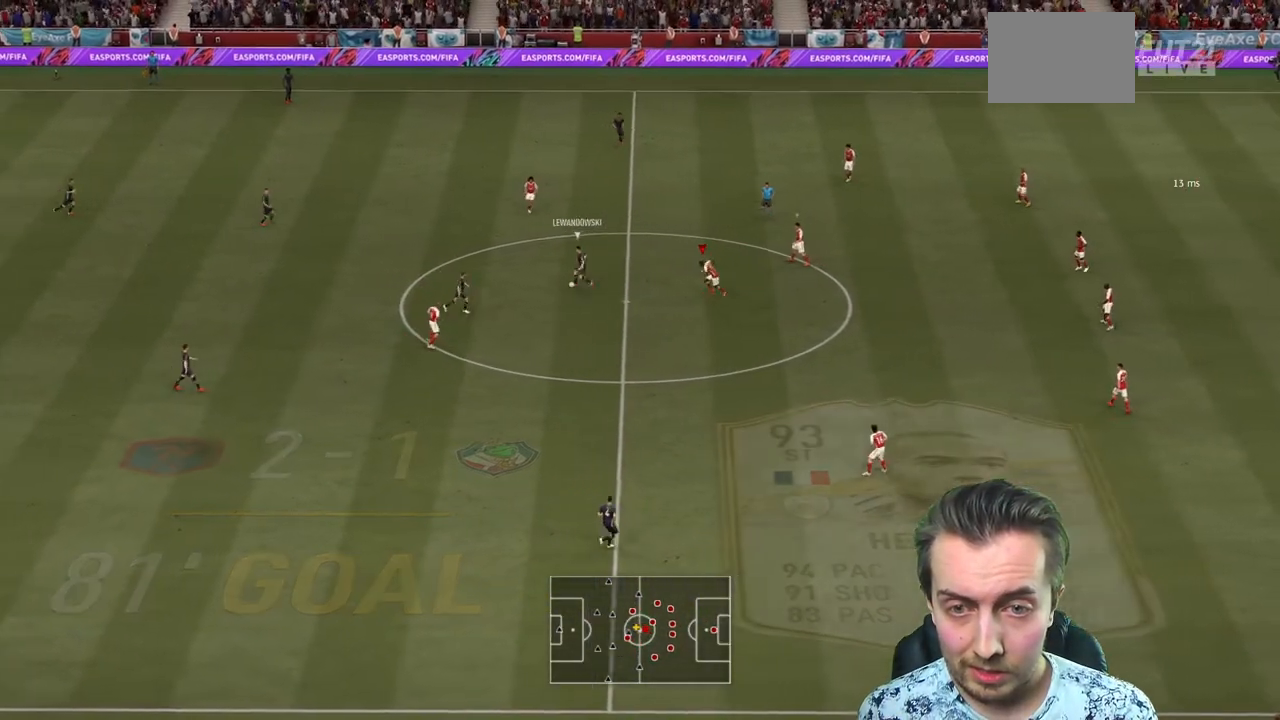
{"buttons": ["L2", "R2"], "left_stick": "left", "right_stick": "center", "events": [[300, "L2", "down"]]}
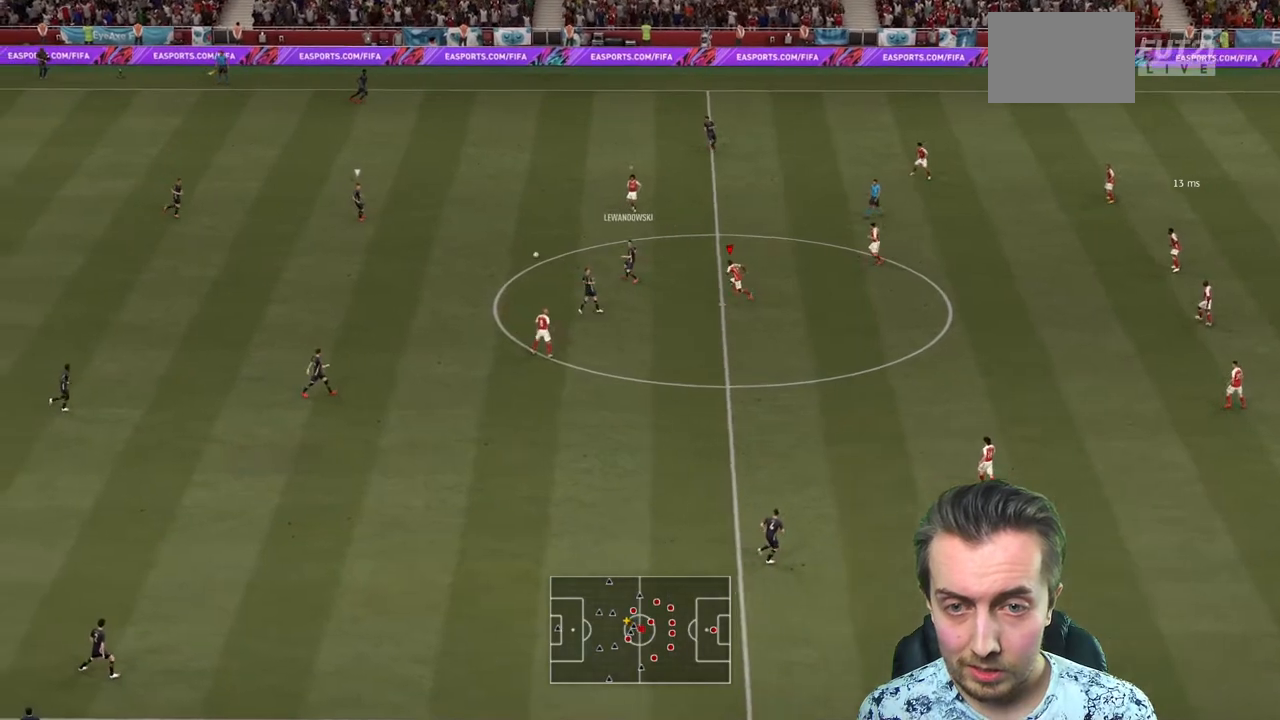
{"buttons": ["R2"], "left_stick": "left", "right_stick": "center", "events": [[34, "L2", "up"]]}
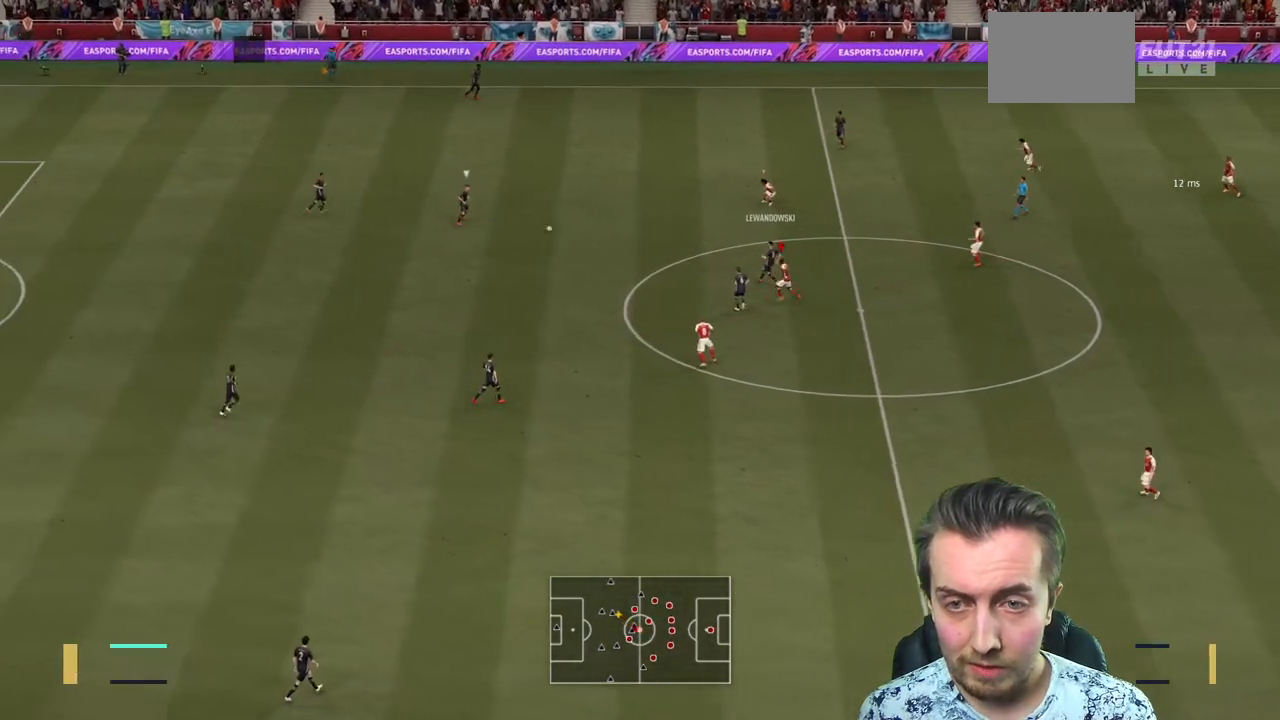
{"buttons": ["R2"], "left_stick": "up-left", "right_stick": "center", "events": [[66, "left_stick", "up-left"]]}
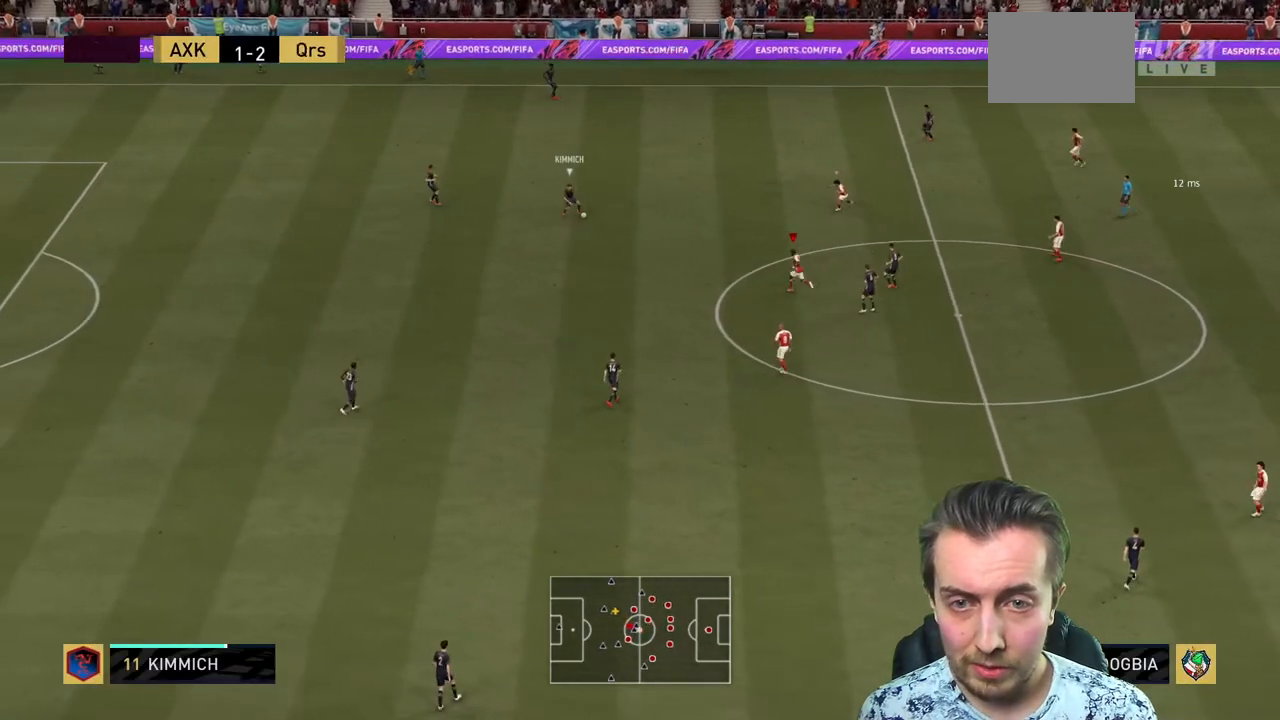
{"buttons": ["R2"], "left_stick": "up", "right_stick": "center", "events": [[134, "L2", "down"], [234, "left_stick", "up"], [301, "L2", "up"]]}
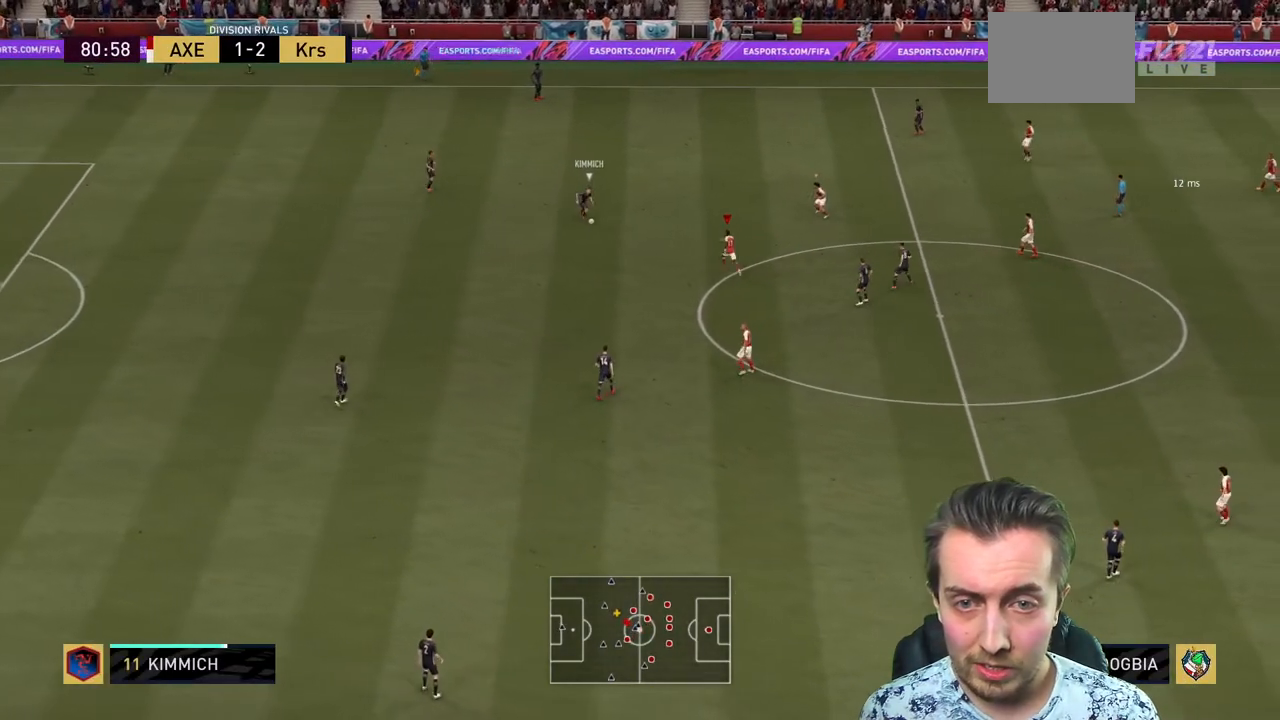
{"buttons": ["R2"], "left_stick": "left", "right_stick": "center", "events": [[334, "L2", "down"], [334, "left_stick", "up-left"], [434, "left_stick", "left"], [467, "L2", "up"]]}
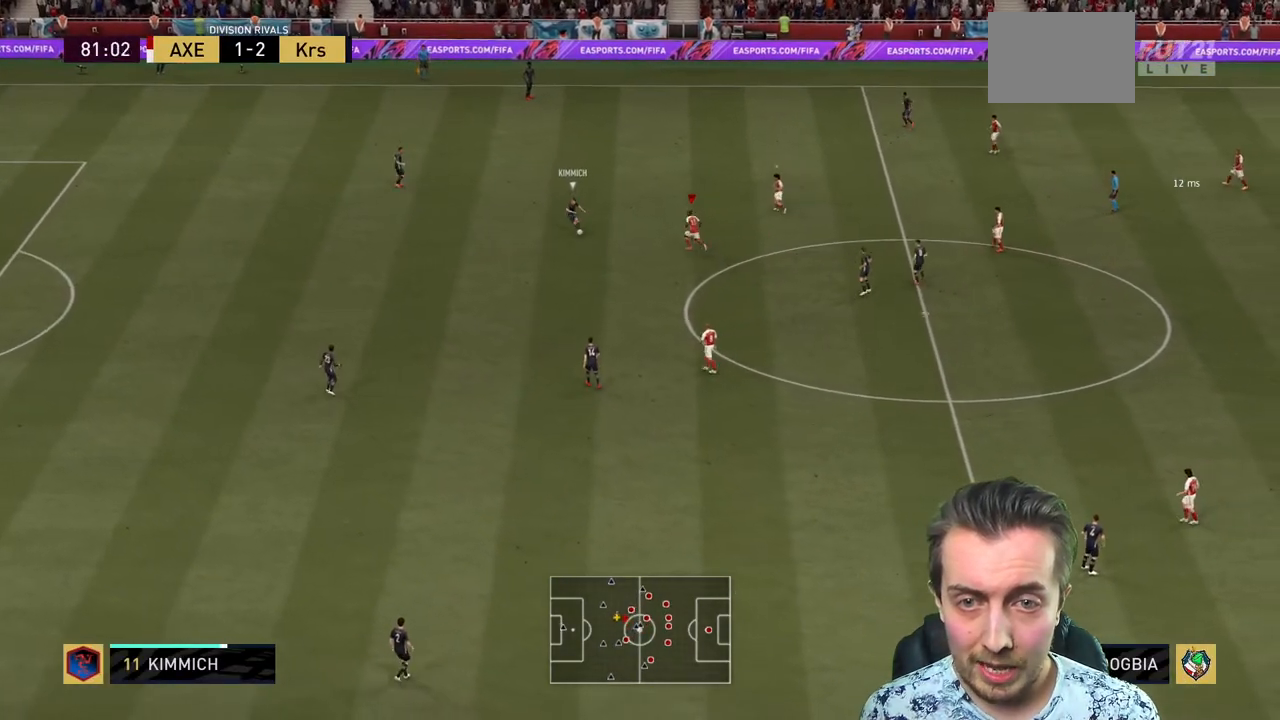
{"buttons": ["R2"], "left_stick": "center", "right_stick": "center", "events": [[100, "L2", "down"], [133, "left_stick", "down-left"], [300, "L2", "up"], [367, "left_stick", "center"]]}
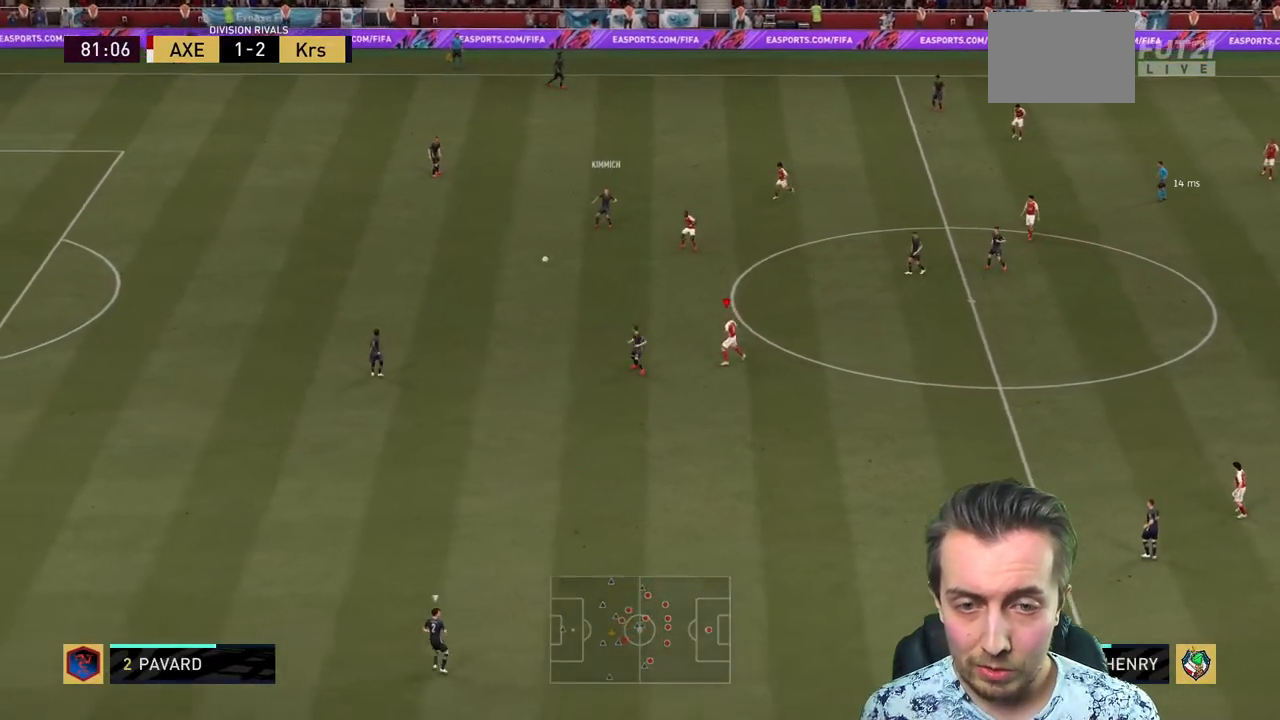
{"buttons": ["R2"], "left_stick": "down", "right_stick": "center", "events": [[67, "left_stick", "down"]]}
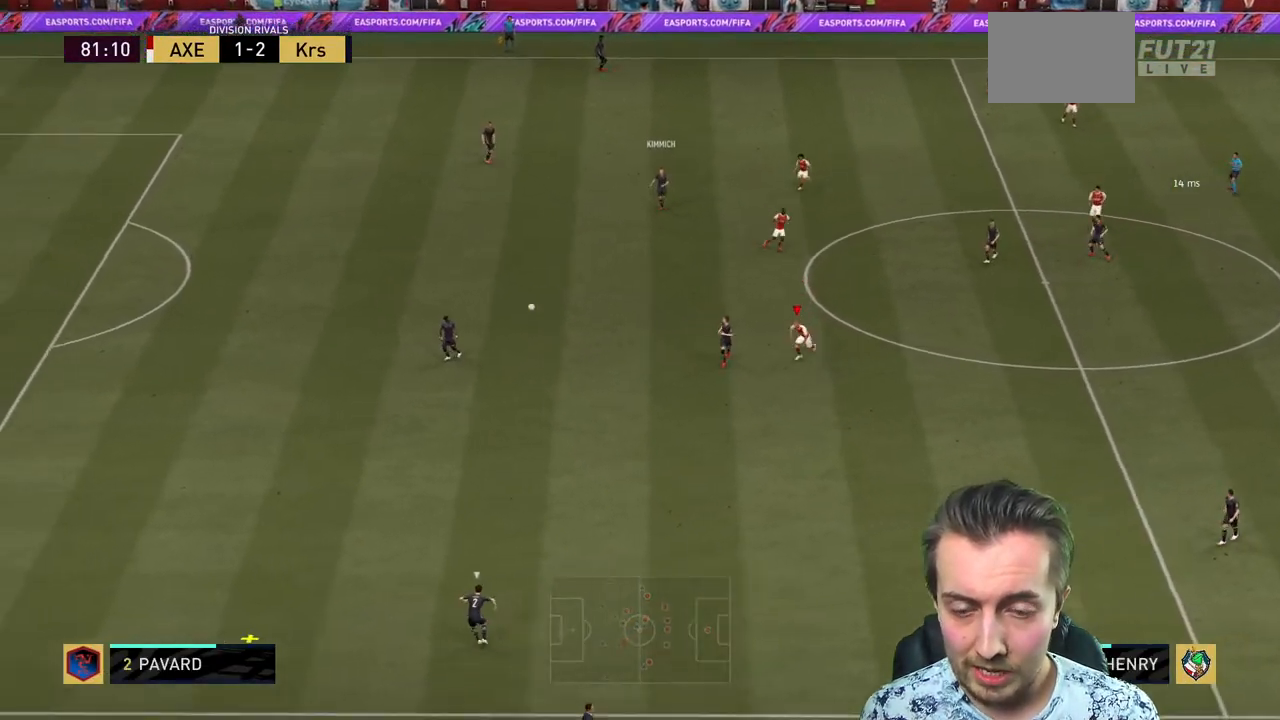
{"buttons": ["R2"], "left_stick": "down-left", "right_stick": "center", "events": [[434, "left_stick", "down-left"]]}
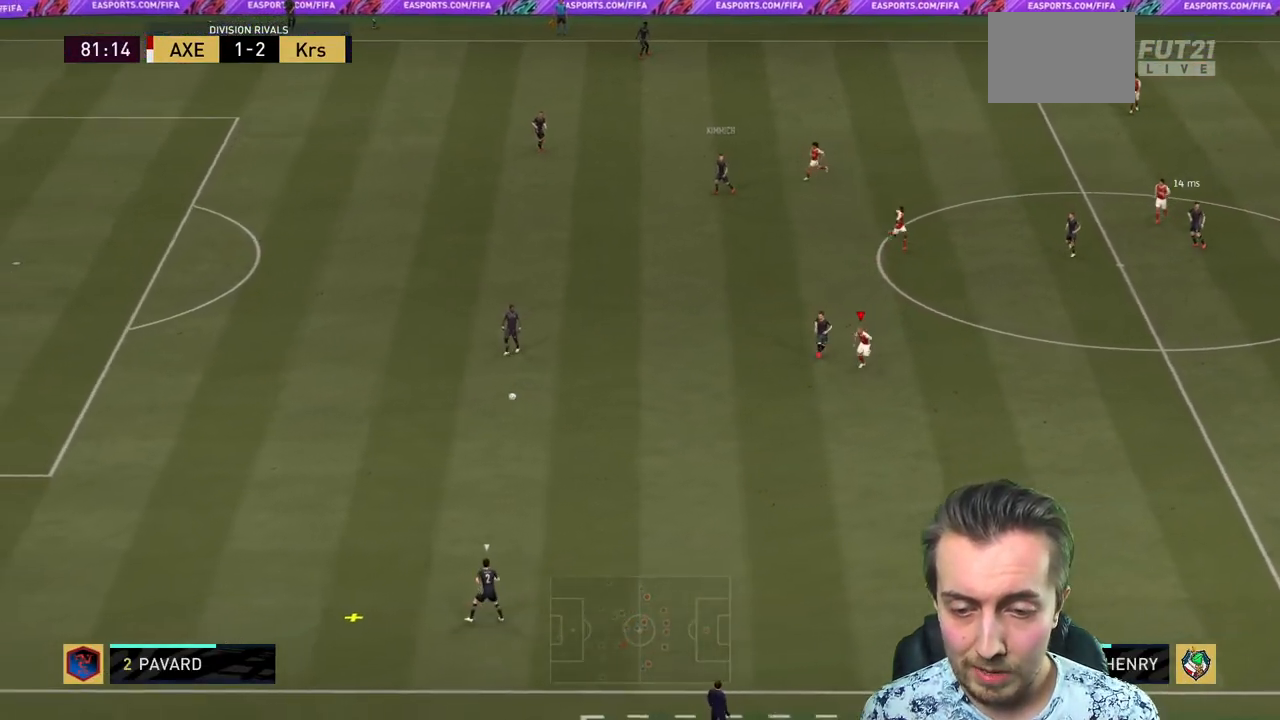
{"buttons": ["R2"], "left_stick": "left", "right_stick": "center", "events": [[301, "left_stick", "left"], [367, "L2", "down"], [467, "L2", "up"]]}
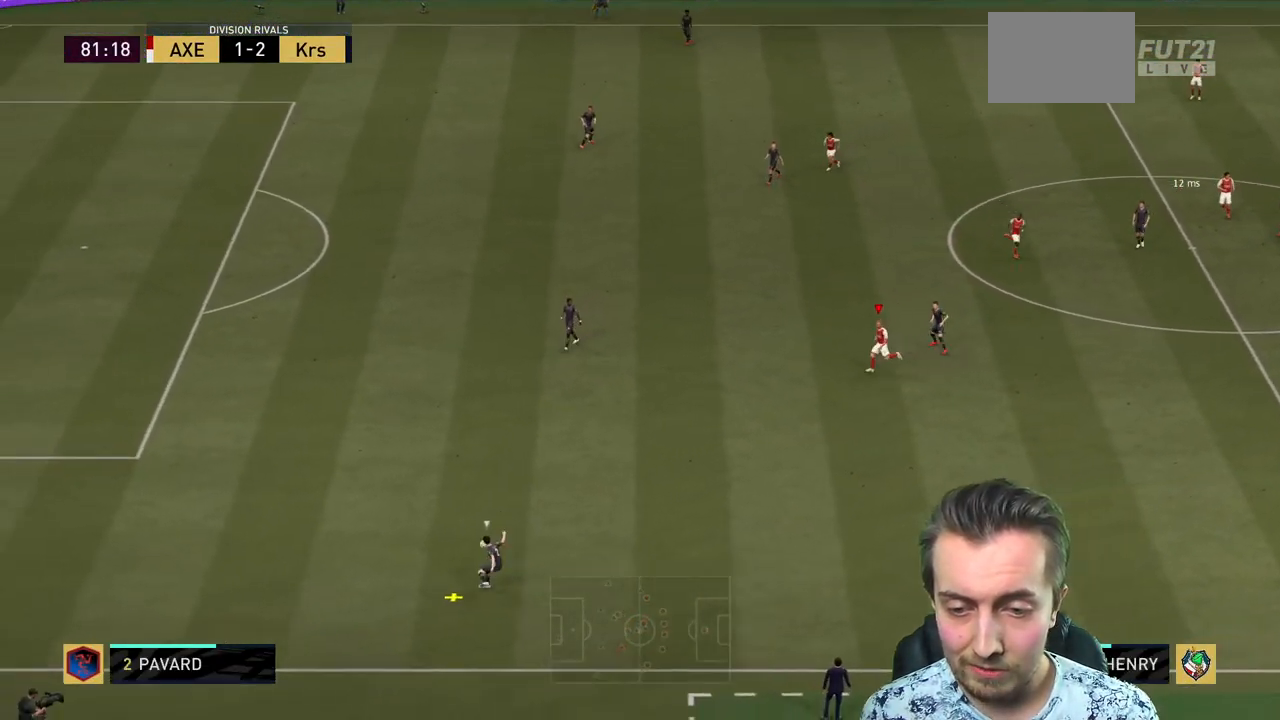
{"buttons": ["R2"], "left_stick": "left", "right_stick": "center", "events": []}
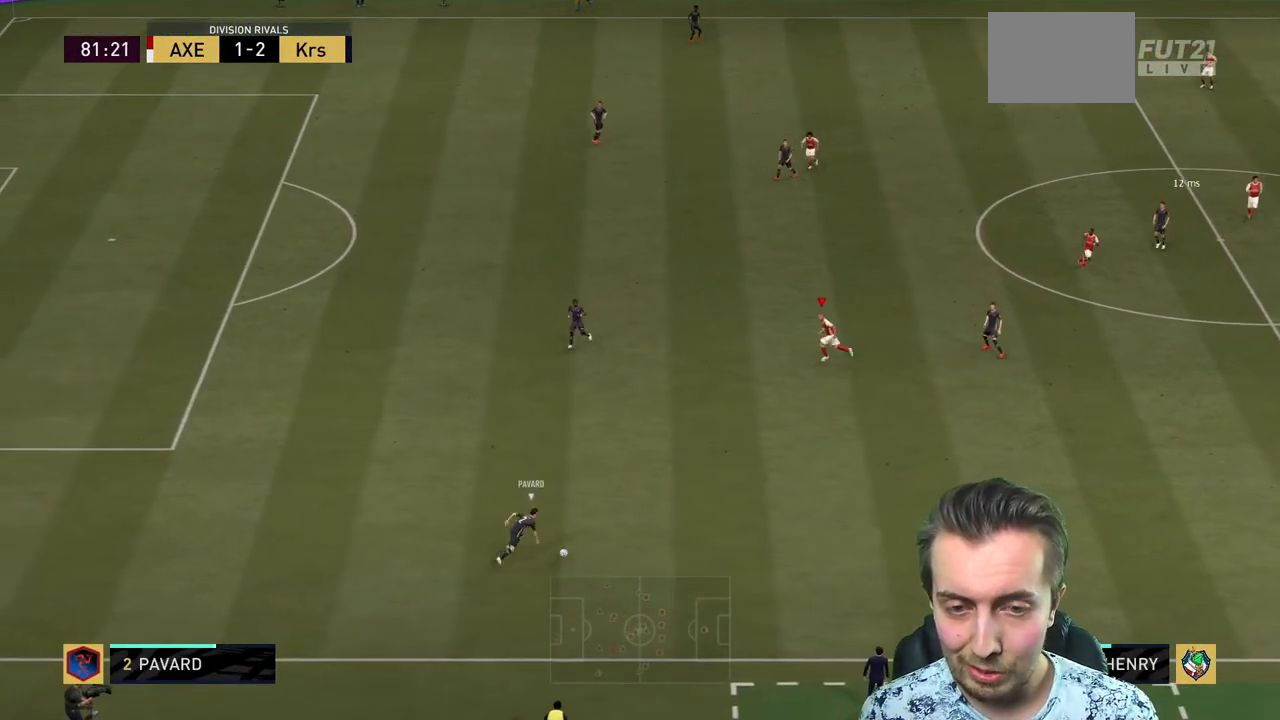
{"buttons": ["L2", "R2"], "left_stick": "down", "right_stick": "center", "events": [[167, "left_stick", "down-left"], [201, "L2", "down"], [267, "left_stick", "down"]]}